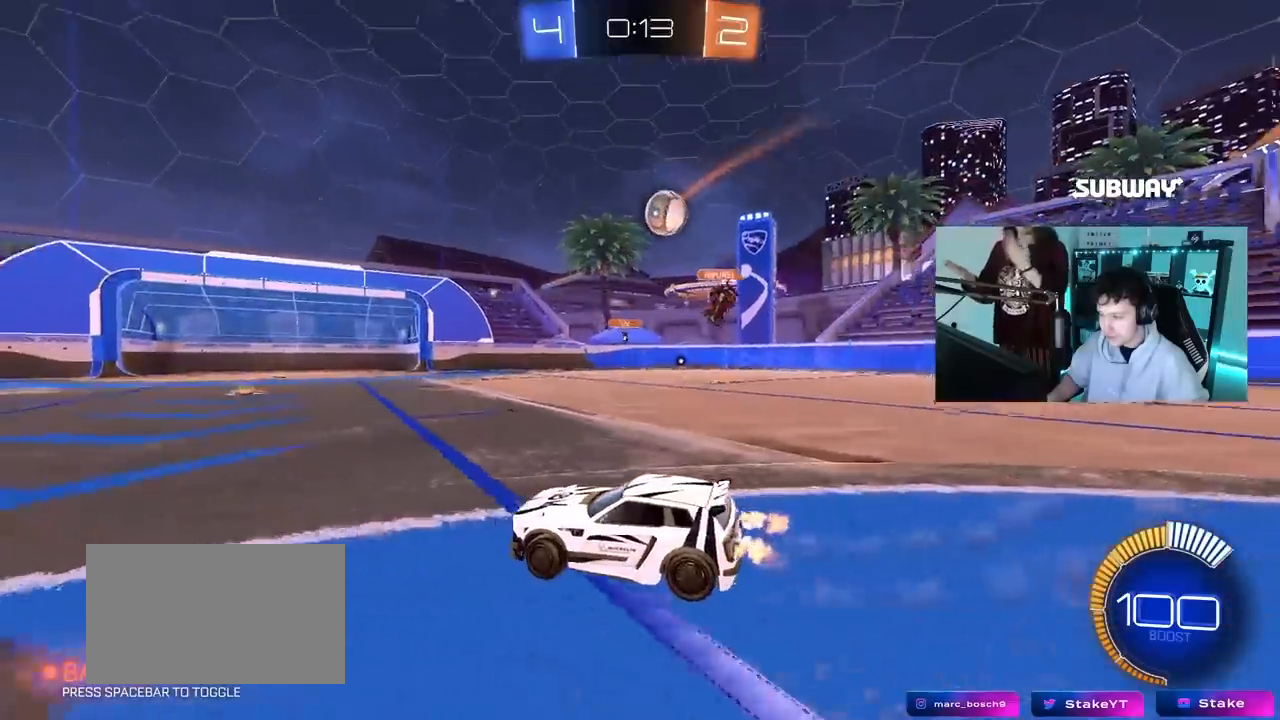
Gameplay with keyboard and mouse; each line is a JSON object with the keys and mouse buttons held at the frame after it. "events" lists presses ("down") and releases ("up") of "1", "2", "3", "4", "5", "a", "alt", "c", "caps_lock", "ctrl", "d", "e", "f", "g", "q", "r", "s", "shift", "space", "t", "tab", "v", "w", "x", "z", "mouse_left", "mouse_wheel" and "mouse_right" between this image and that frame as [ms after this image, input, new state], when the widget could be followed in between. "mouse_left", "mouse_wheel", "mouse_right" = the "left", "wheel", "right" buttons of the "mouse" list. No other keys are recorded. "wheel" means that the mouse wheel is clicked or scrolled. "mouse_move" is the direction in which the mouse moves at that frame (one of eight, or "still"), when it could be read.
{"keys": ["d", "w"], "mouse": ["left"], "mouse_move": "still", "events": [[50, "d", "up"], [333, "d", "down"], [367, "mouse_left", "down"]]}
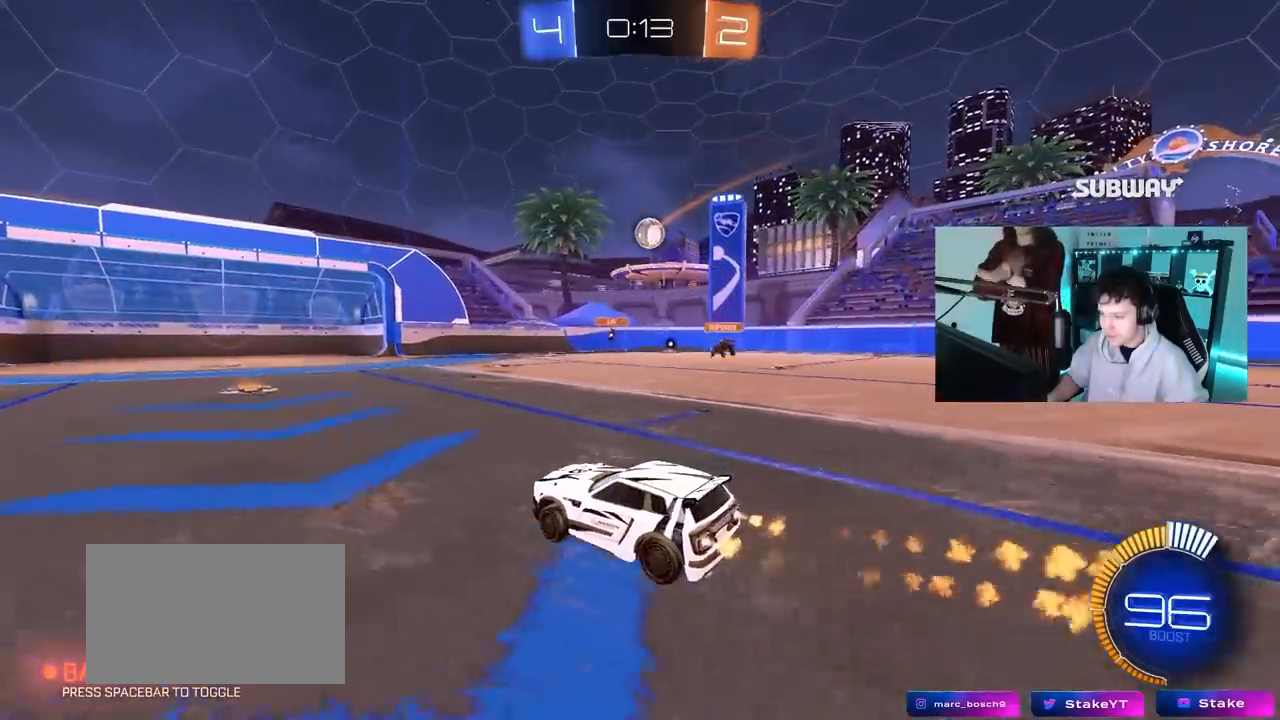
{"keys": ["w"], "mouse": [], "mouse_move": "still", "events": [[17, "d", "up"], [300, "mouse_left", "up"]]}
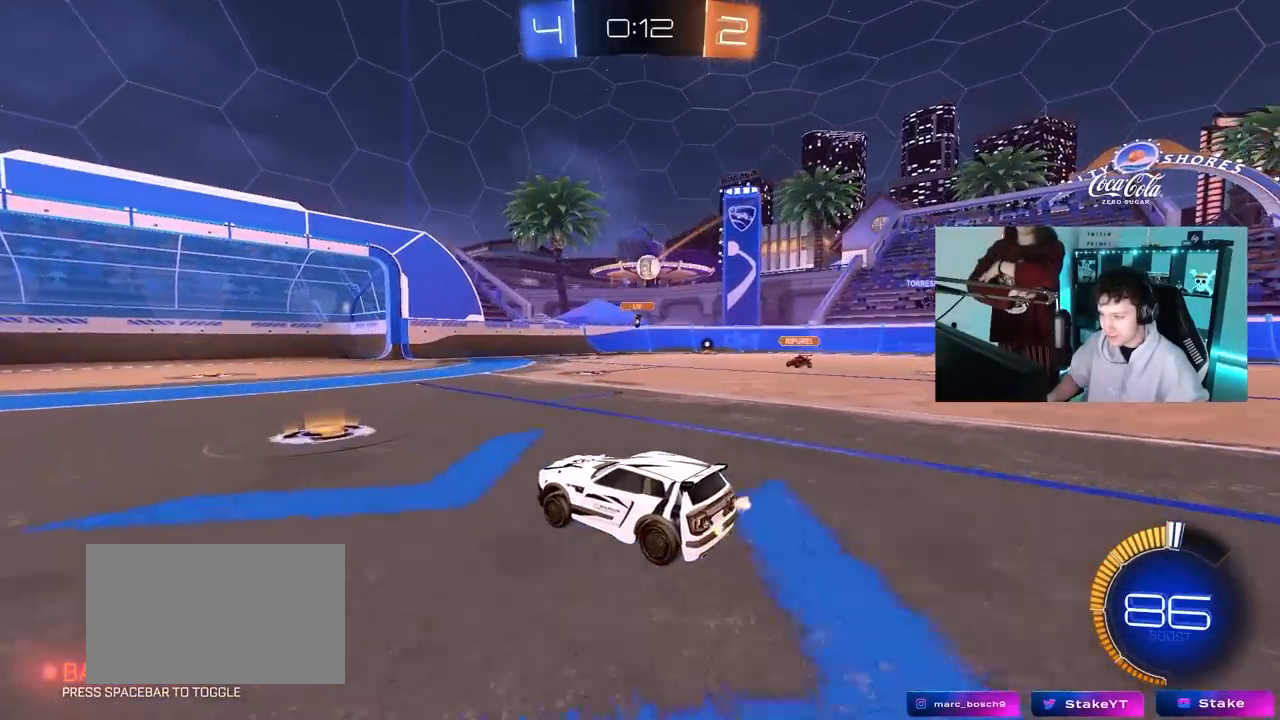
{"keys": ["d", "w"], "mouse": [], "mouse_move": "still", "events": [[33, "d", "down"], [217, "d", "up"], [367, "d", "down"]]}
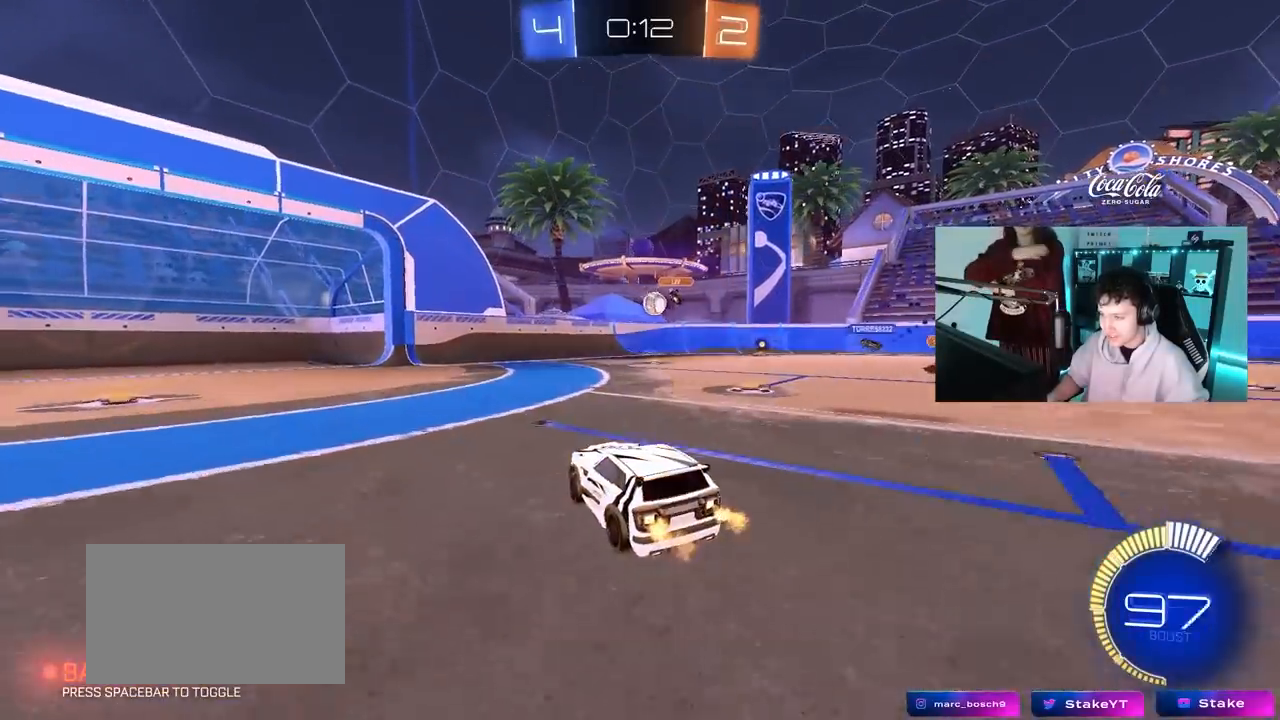
{"keys": ["d", "w"], "mouse": [], "mouse_move": "still", "events": [[100, "d", "up"], [100, "mouse_left", "down"], [283, "mouse_left", "up"], [417, "a", "down"], [467, "a", "up"], [467, "d", "down"]]}
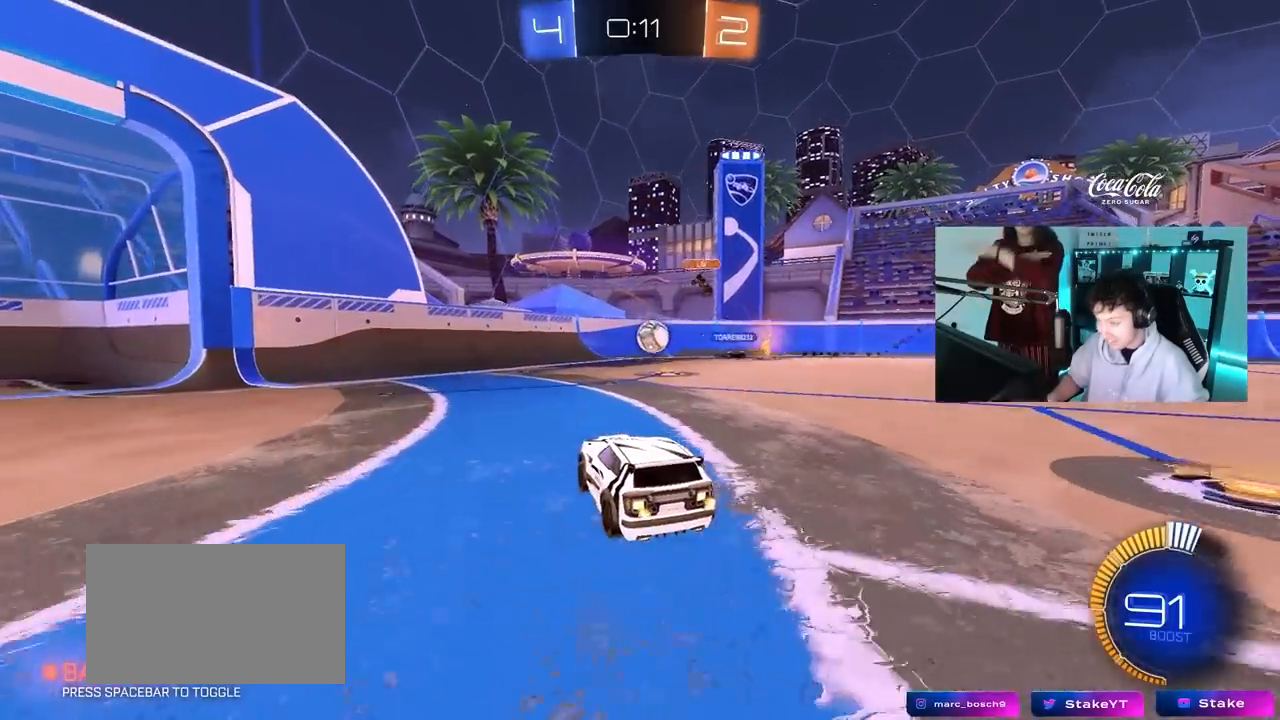
{"keys": [], "mouse": ["right"], "mouse_move": "up", "events": [[150, "mouse_left", "down"], [200, "d", "up"], [350, "mouse_left", "up"], [433, "w", "up"], [483, "mouse_right", "down"]]}
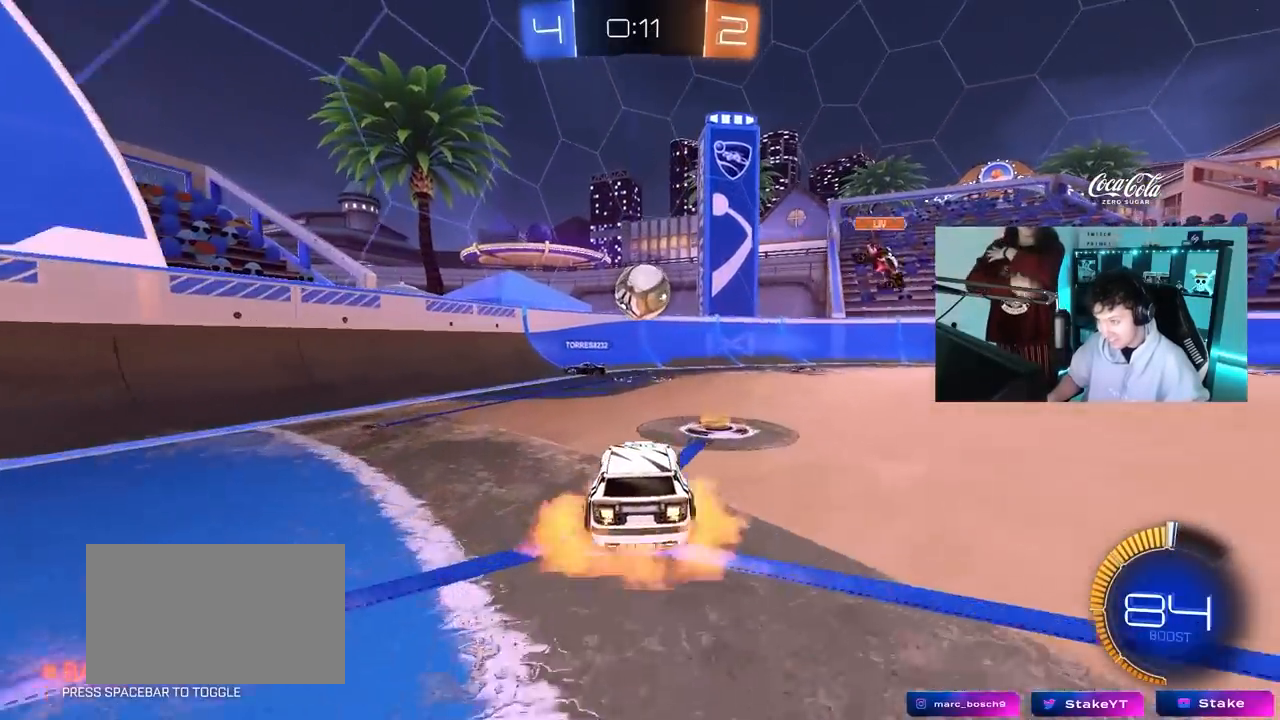
{"keys": ["s"], "mouse": [], "mouse_move": "still", "events": [[83, "a", "down"], [83, "mouse_right", "up"], [133, "s", "down"], [167, "a", "up"], [167, "s", "up"], [500, "s", "down"]]}
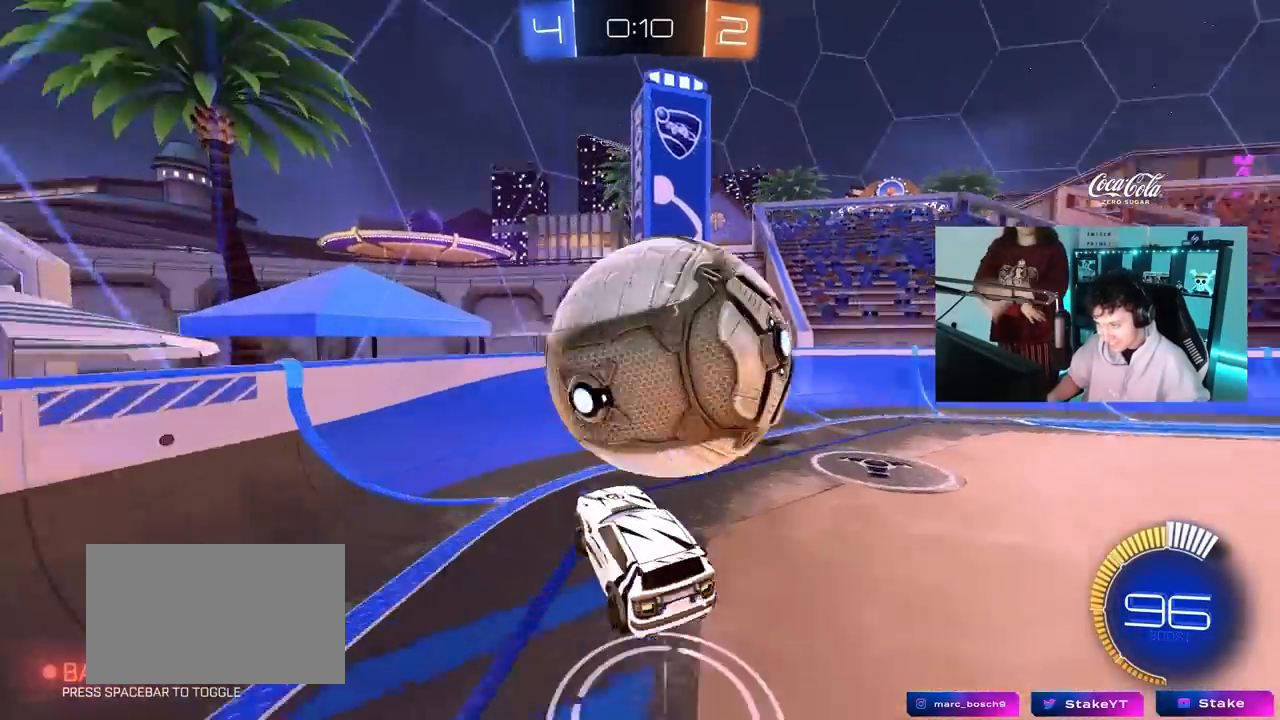
{"keys": ["a", "w"], "mouse": [], "mouse_move": "still", "events": [[233, "s", "up"], [333, "w", "down"], [383, "a", "down"]]}
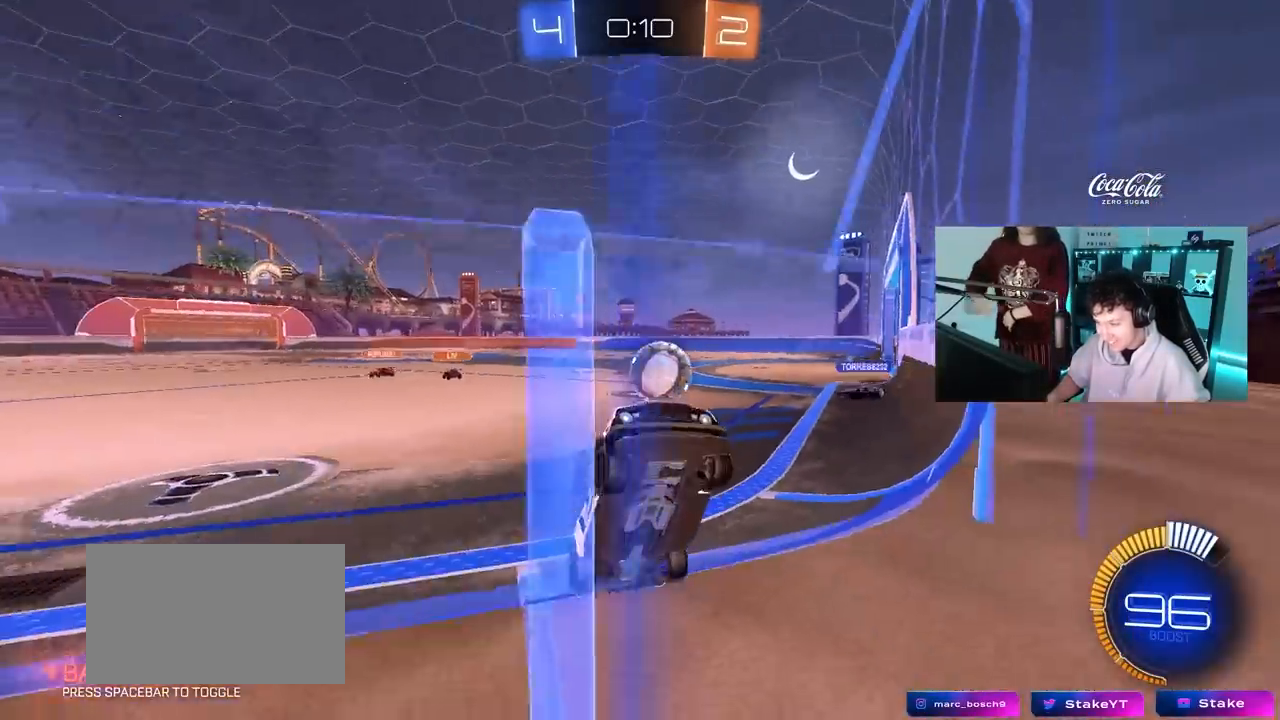
{"keys": ["a", "w"], "mouse": [], "mouse_move": "left", "events": [[150, "shift", "down"], [300, "shift", "up"]]}
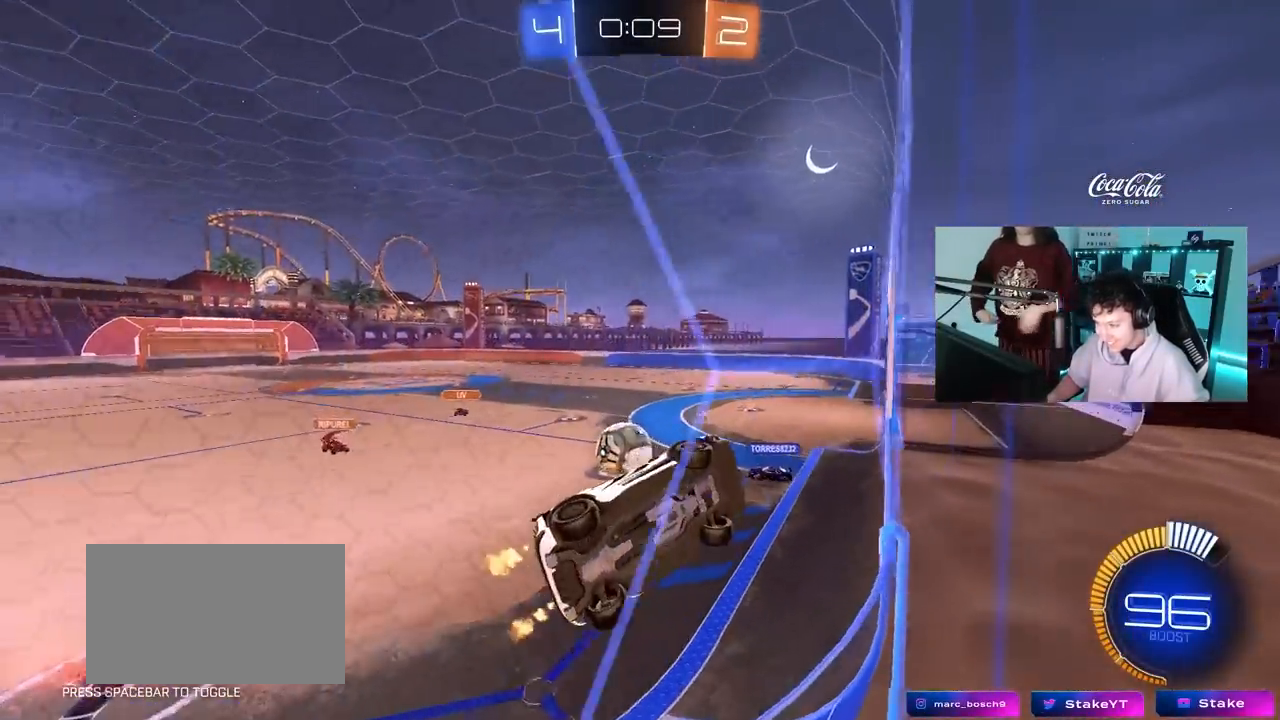
{"keys": ["d", "w"], "mouse": [], "mouse_move": "still", "events": [[167, "mouse_left", "down"], [317, "mouse_left", "up"], [367, "a", "up"], [500, "d", "down"]]}
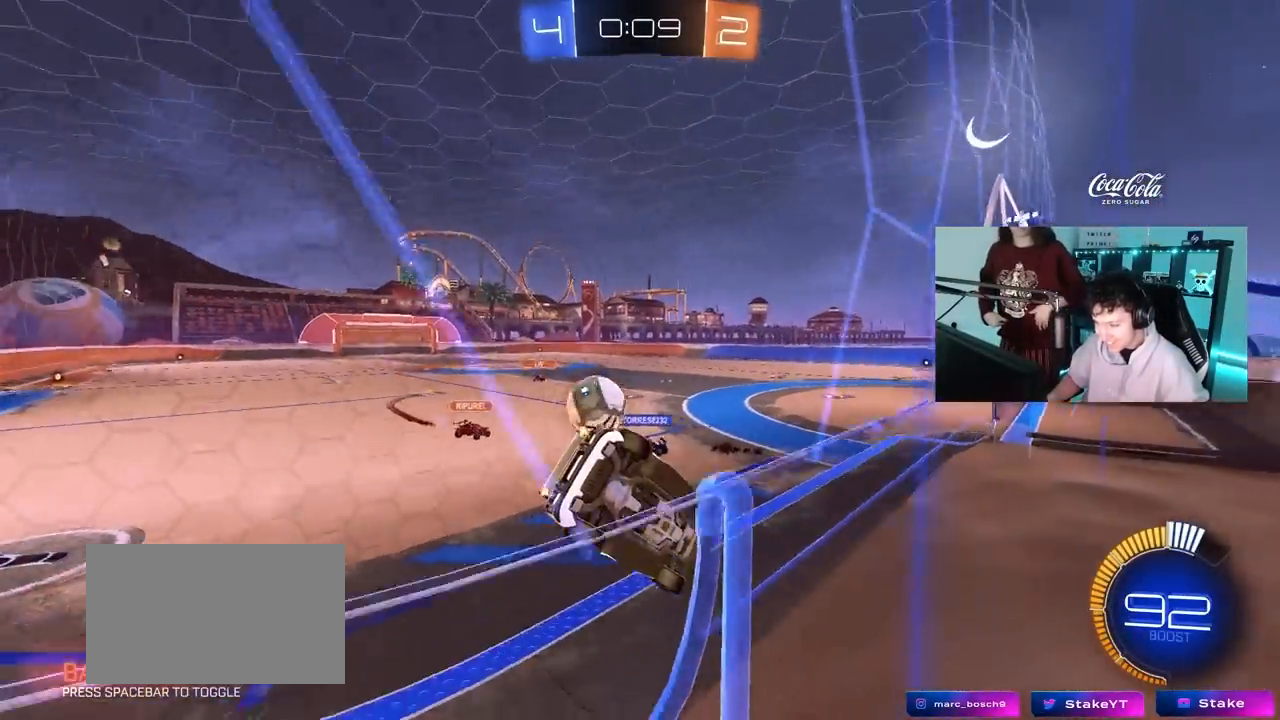
{"keys": ["a", "w"], "mouse": [], "mouse_move": "still", "events": [[100, "w", "up"], [133, "d", "up"], [183, "w", "down"], [233, "a", "down"], [283, "shift", "down"], [417, "shift", "up"]]}
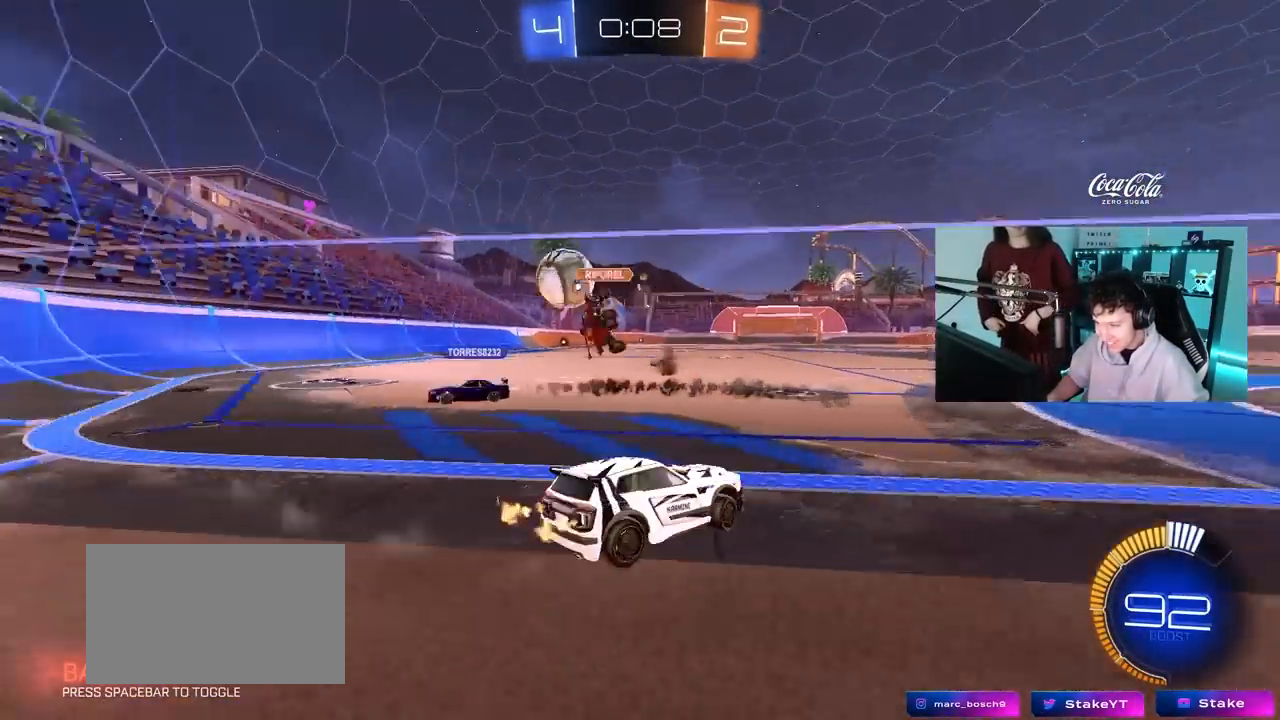
{"keys": ["w"], "mouse": ["left", "right"], "mouse_move": "still", "events": [[200, "mouse_left", "down"], [350, "a", "up"], [483, "mouse_right", "down"]]}
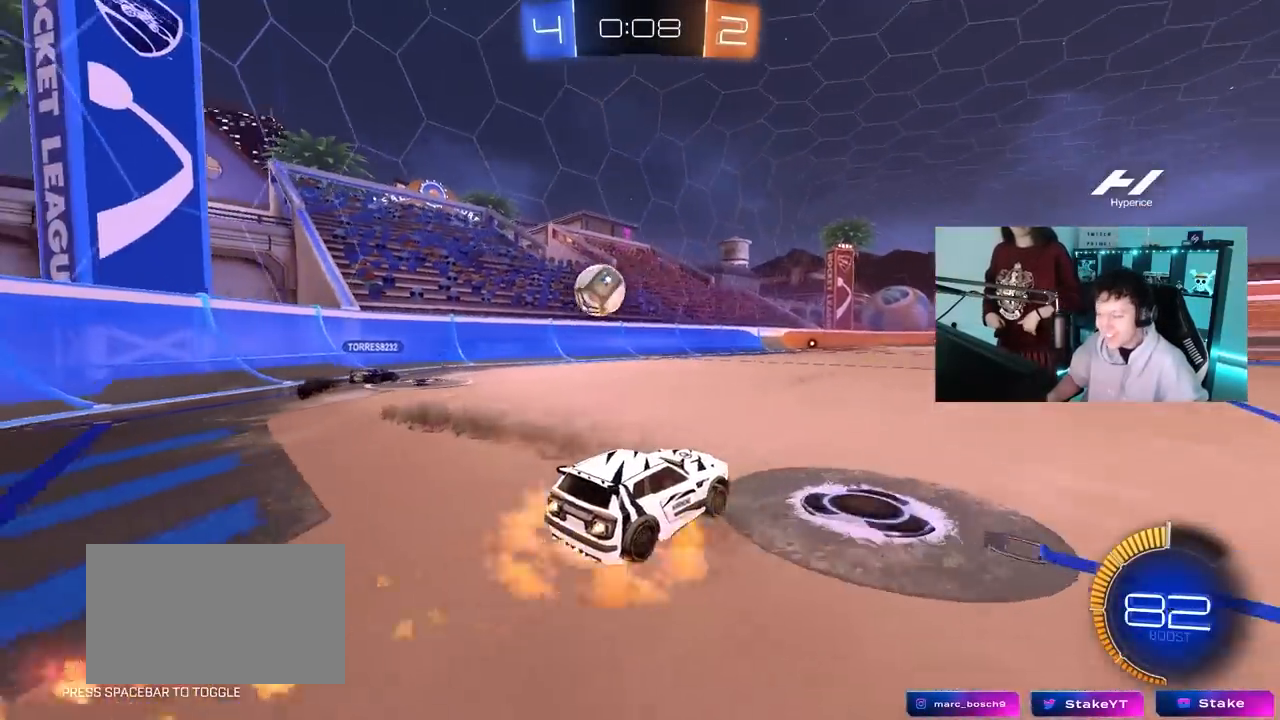
{"keys": ["w"], "mouse": [], "mouse_move": "up-left", "events": [[133, "mouse_right", "up"], [167, "mouse_right", "down"], [267, "mouse_left", "up"], [317, "mouse_right", "up"]]}
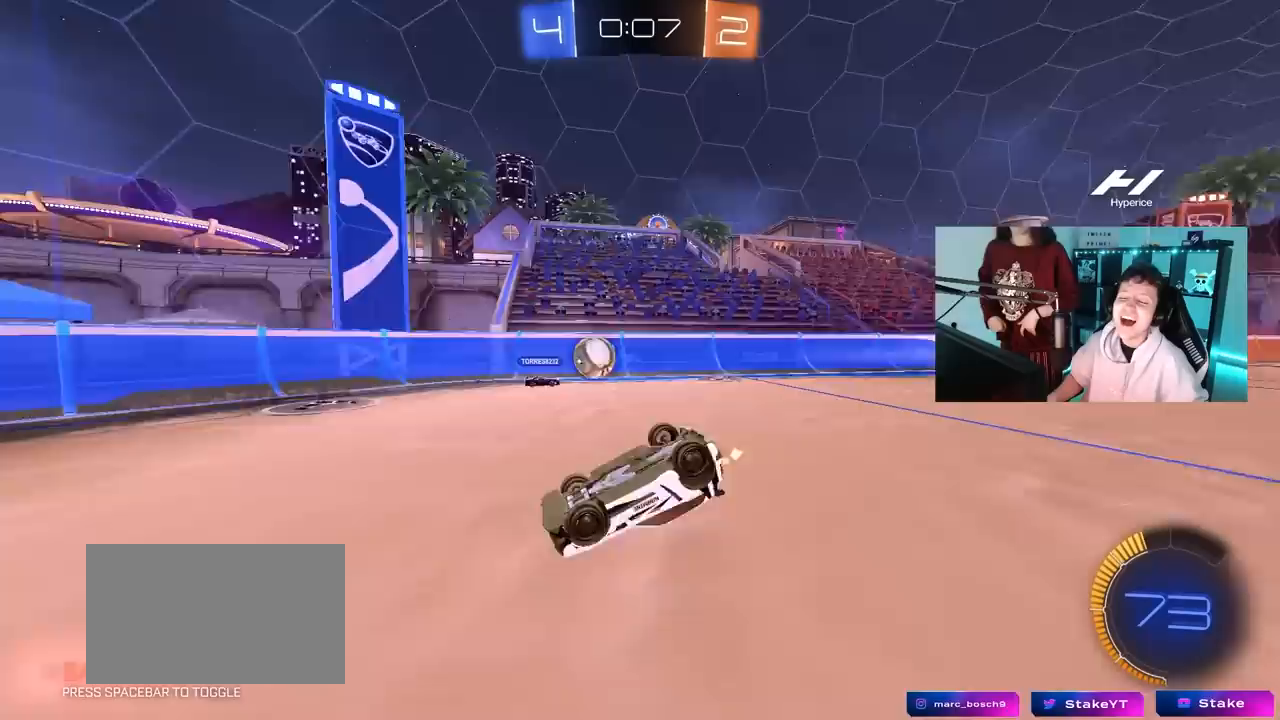
{"keys": [], "mouse": [], "mouse_move": "up-right", "events": [[183, "w", "up"]]}
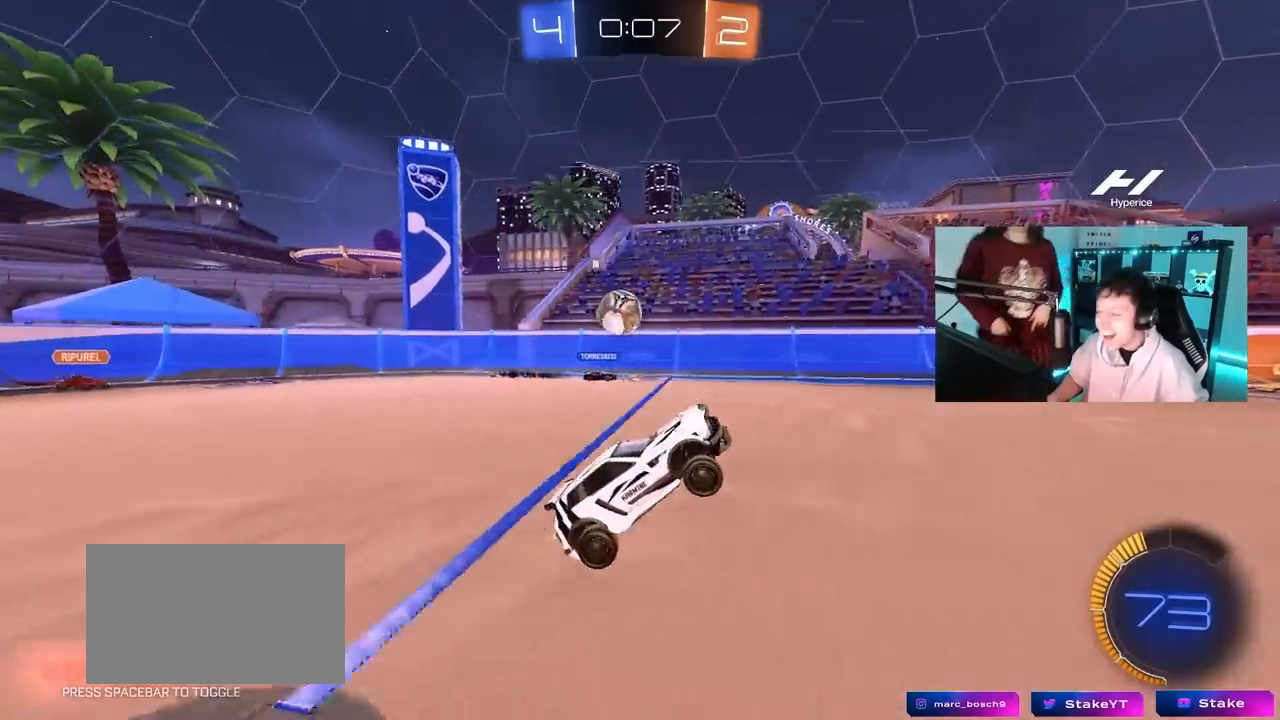
{"keys": ["w"], "mouse": [], "mouse_move": "still", "events": [[150, "w", "down"]]}
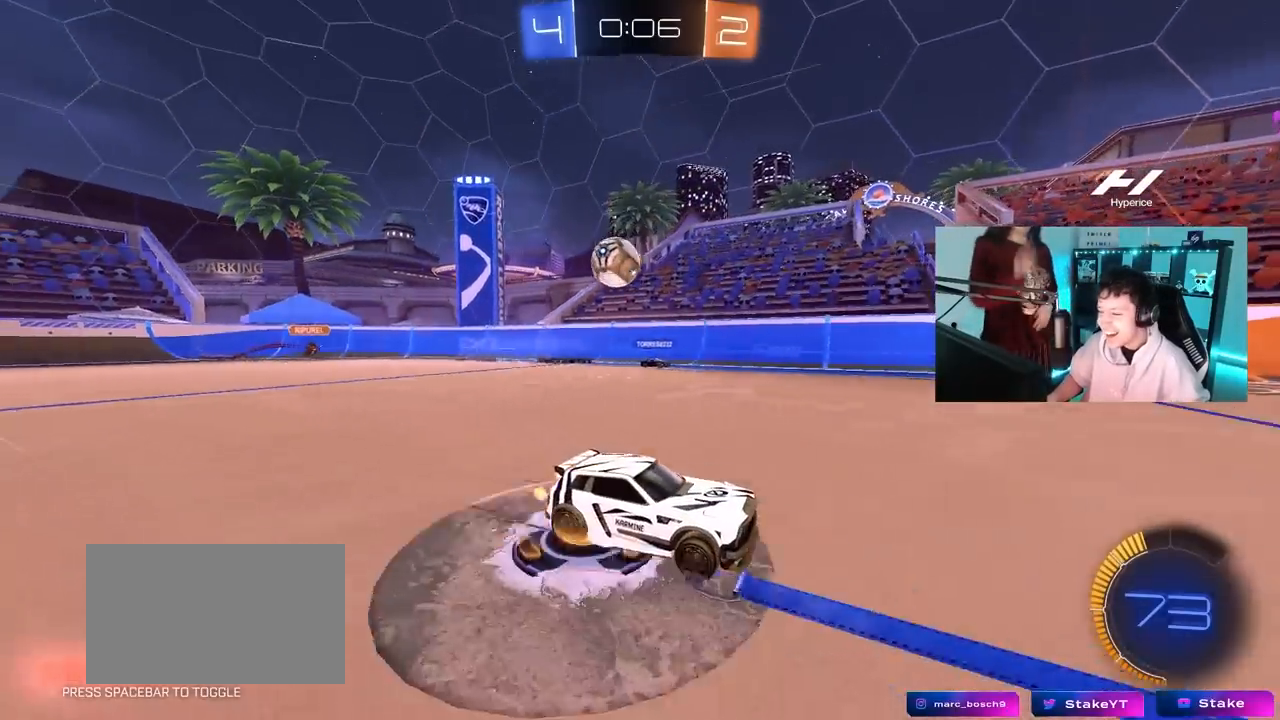
{"keys": [], "mouse": [], "mouse_move": "still", "events": [[33, "d", "down"], [217, "d", "up"], [450, "w", "up"]]}
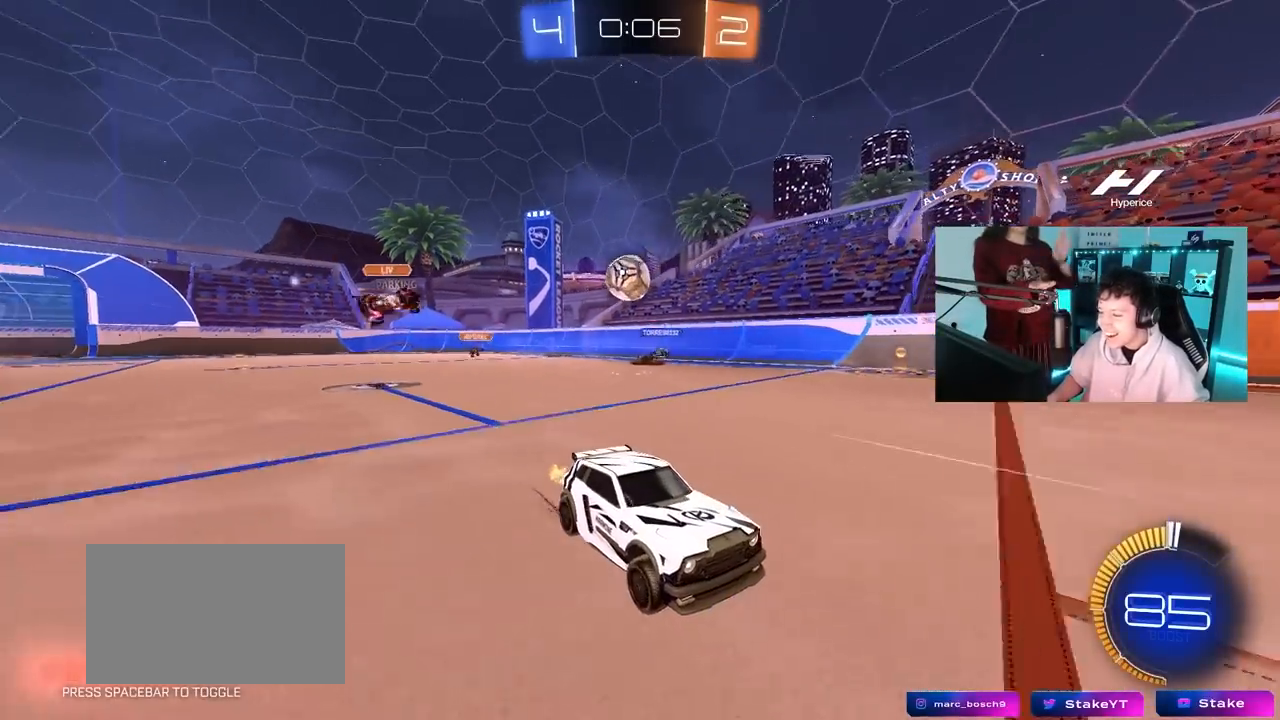
{"keys": ["w"], "mouse": [], "mouse_move": "still", "events": [[100, "d", "down"], [283, "d", "up"], [283, "w", "down"]]}
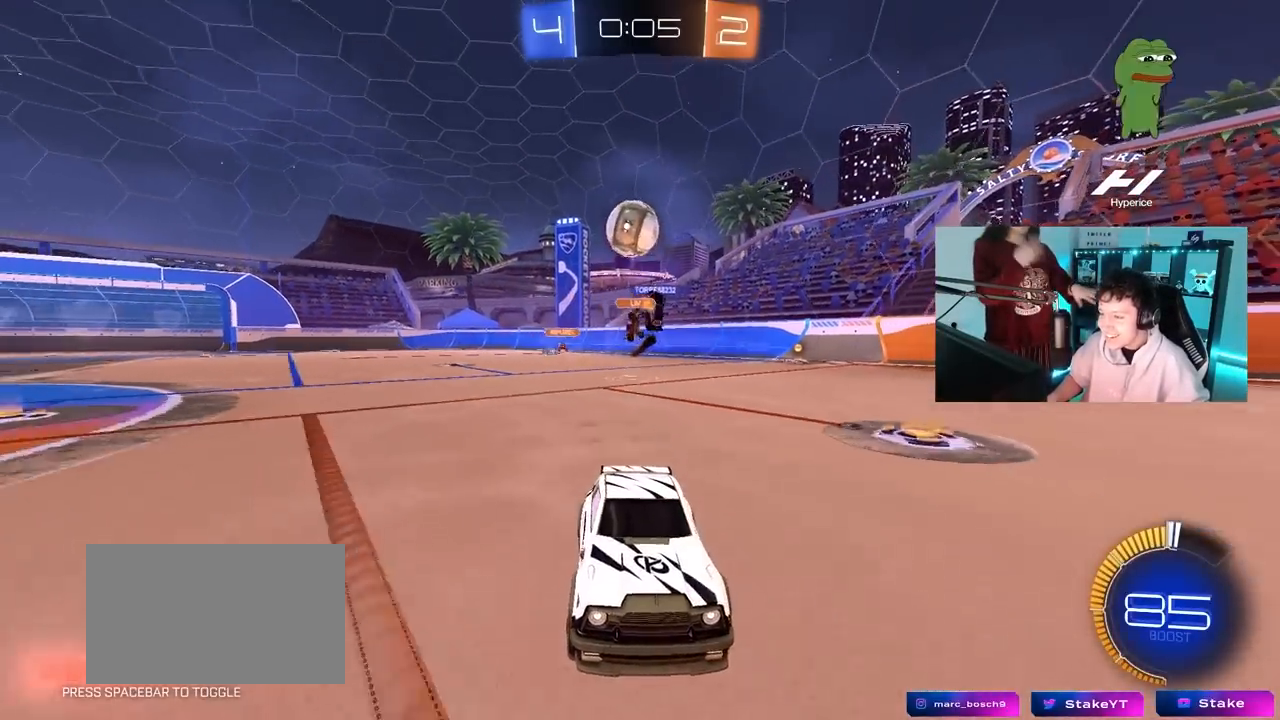
{"keys": ["d", "s"], "mouse": ["right"], "mouse_move": "left", "events": [[117, "d", "down"], [150, "d", "up"], [150, "w", "up"], [200, "mouse_right", "down"], [250, "s", "down"], [350, "d", "down"]]}
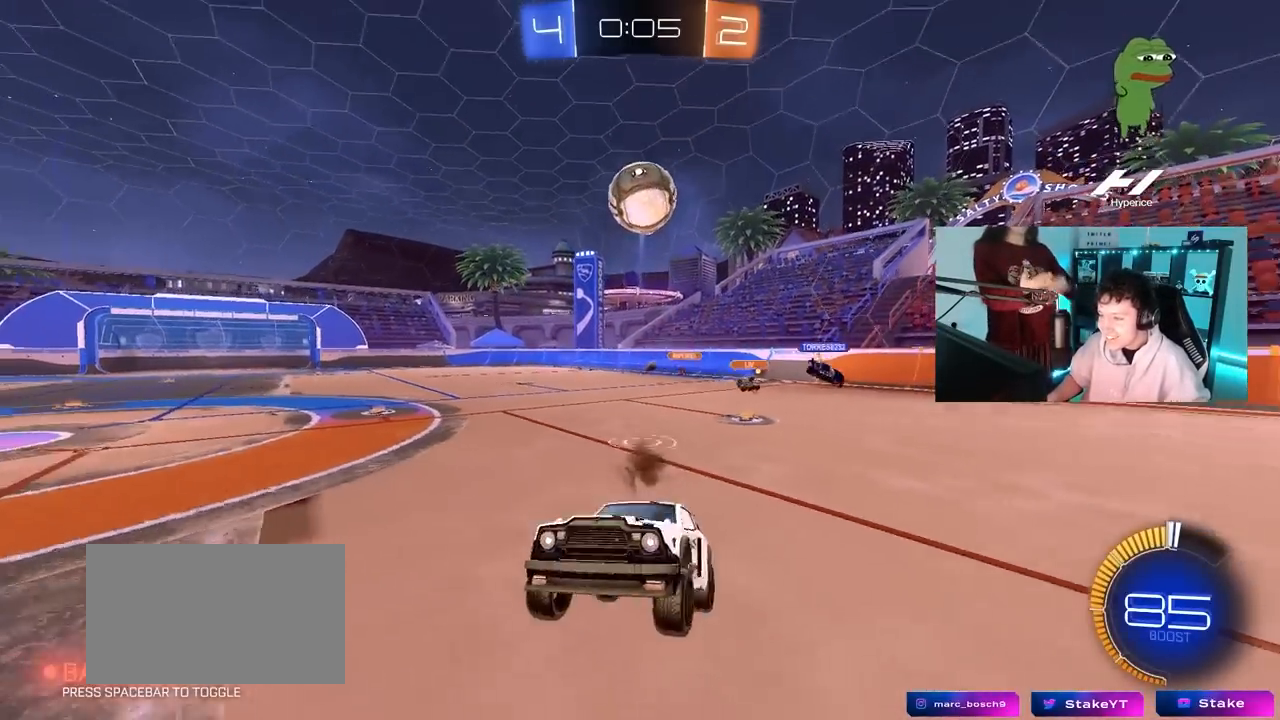
{"keys": ["a", "shift"], "mouse": ["left"], "mouse_move": "still", "events": [[33, "mouse_right", "up"], [167, "a", "down"], [167, "mouse_left", "down"], [217, "d", "up"], [217, "s", "up"], [217, "shift", "down"]]}
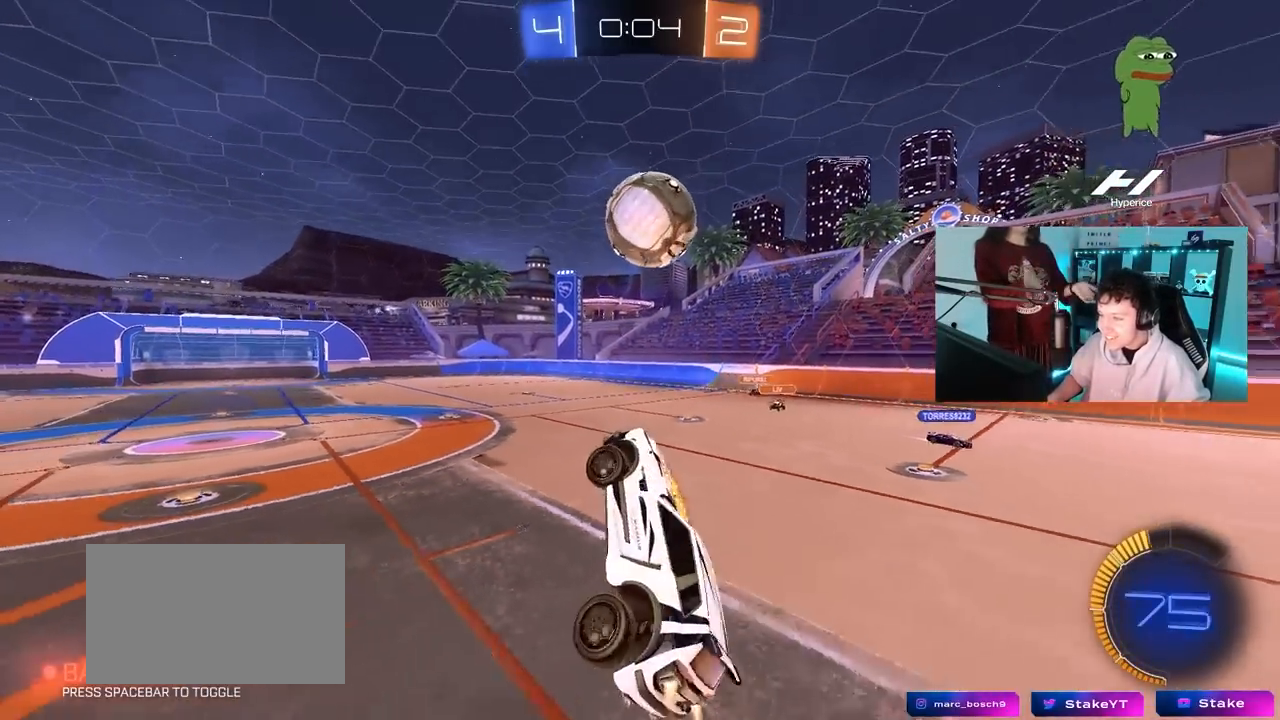
{"keys": ["w"], "mouse": [], "mouse_move": "still", "events": [[100, "w", "down"], [183, "mouse_left", "up"], [183, "shift", "up"], [283, "a", "up"]]}
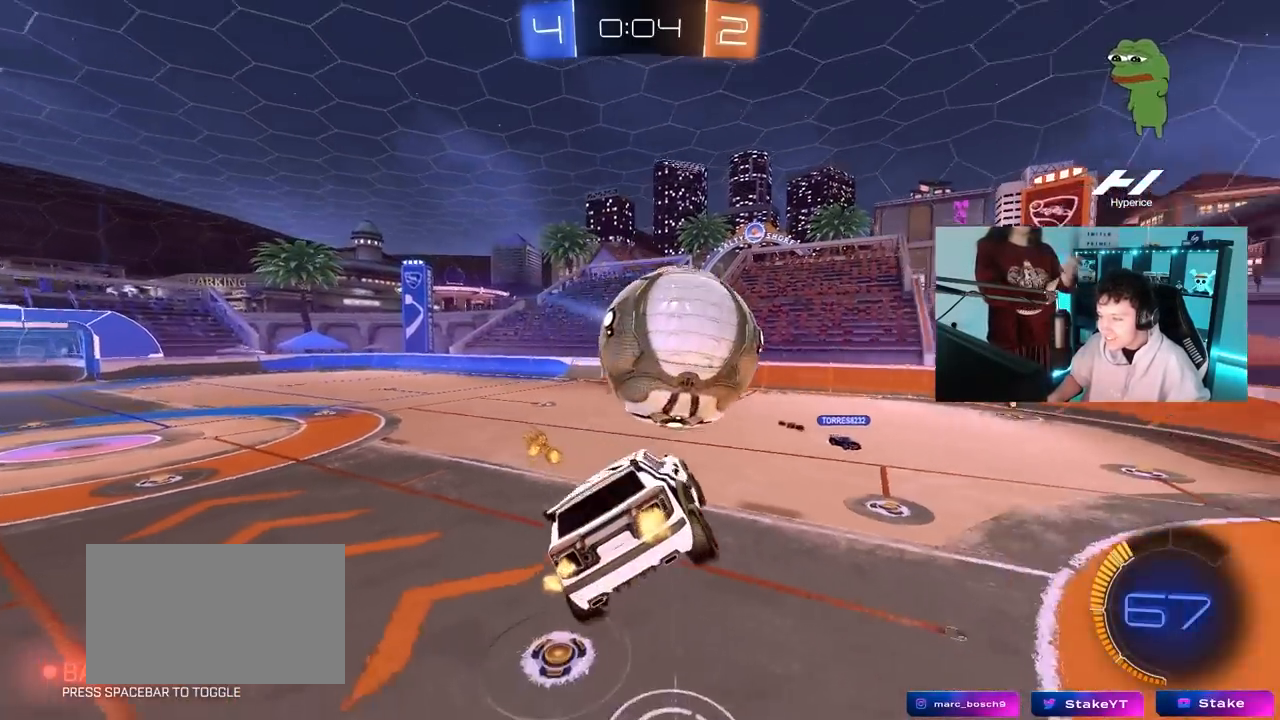
{"keys": ["a", "s", "shift"], "mouse": [], "mouse_move": "still", "events": [[67, "a", "down"], [67, "mouse_left", "down"], [67, "mouse_right", "down"], [67, "shift", "down"], [117, "s", "down"], [117, "w", "up"], [150, "mouse_left", "up"], [200, "mouse_right", "up"]]}
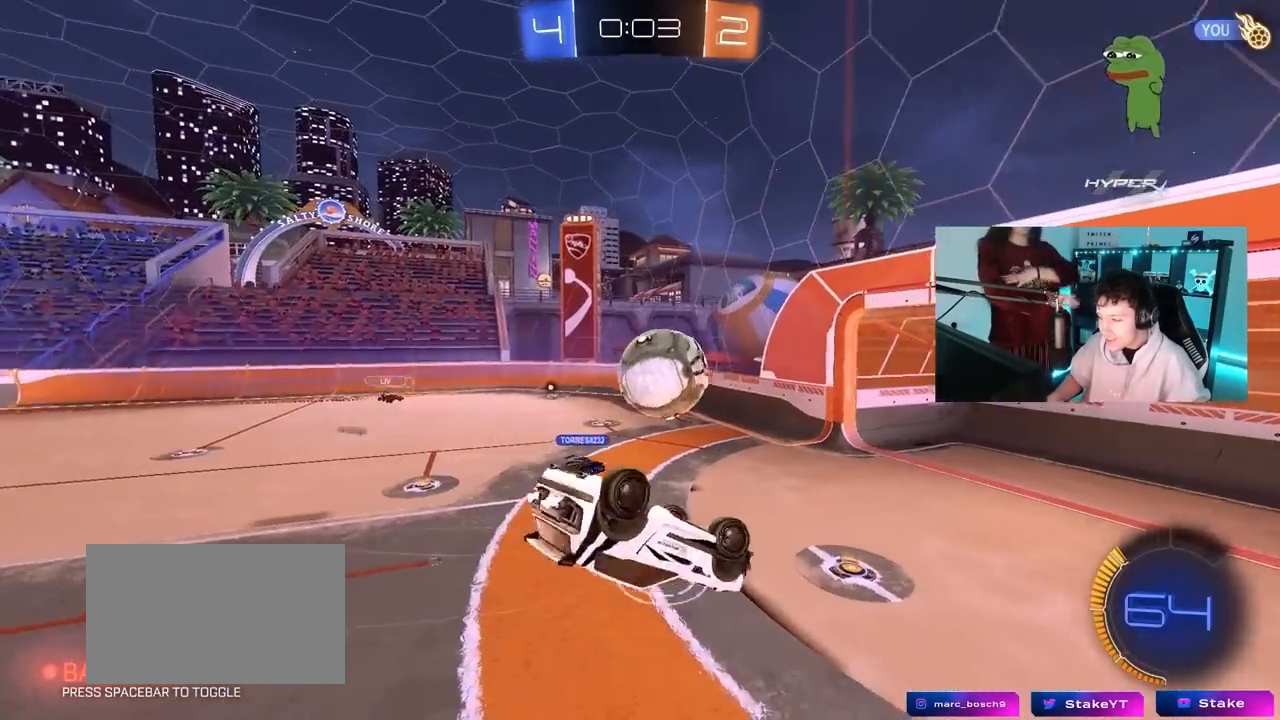
{"keys": ["d", "s"], "mouse": [], "mouse_move": "still", "events": [[167, "s", "up"], [217, "s", "down"], [400, "d", "down"], [450, "shift", "up"], [500, "a", "up"]]}
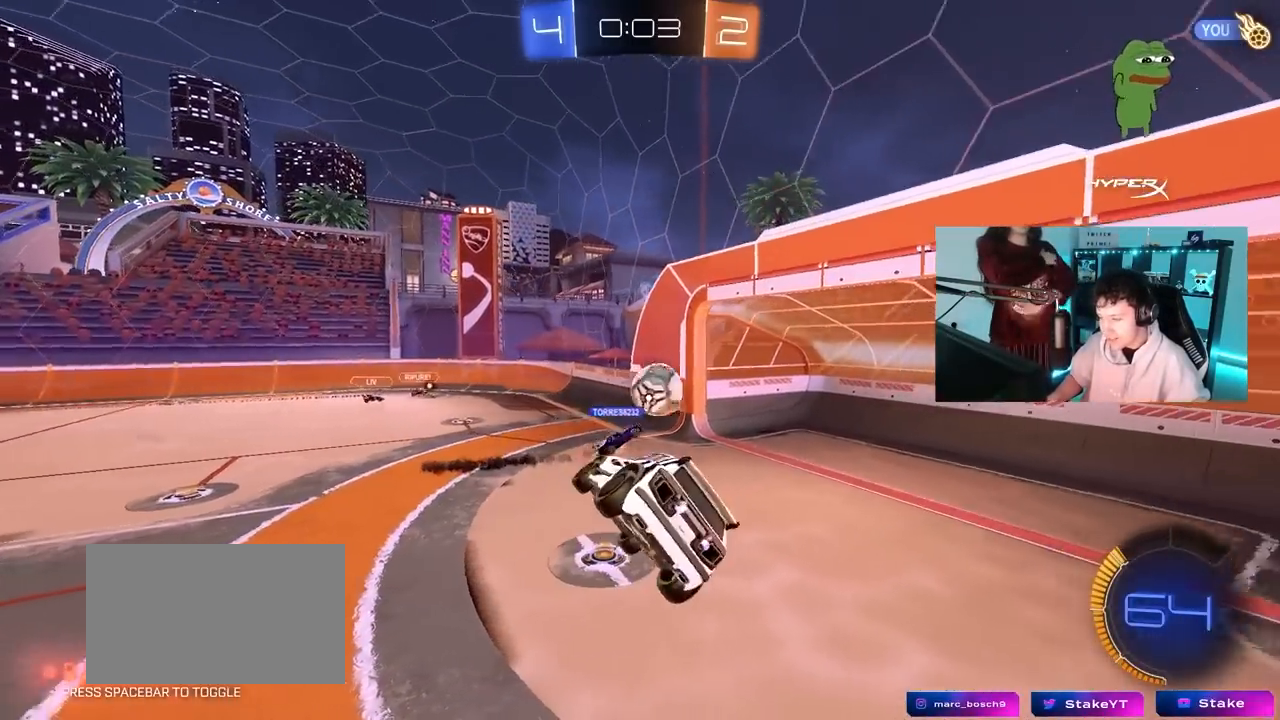
{"keys": ["a"], "mouse": [], "mouse_move": "still", "events": [[283, "shift", "down"], [333, "a", "down"], [367, "d", "up"], [417, "s", "up"], [417, "shift", "up"]]}
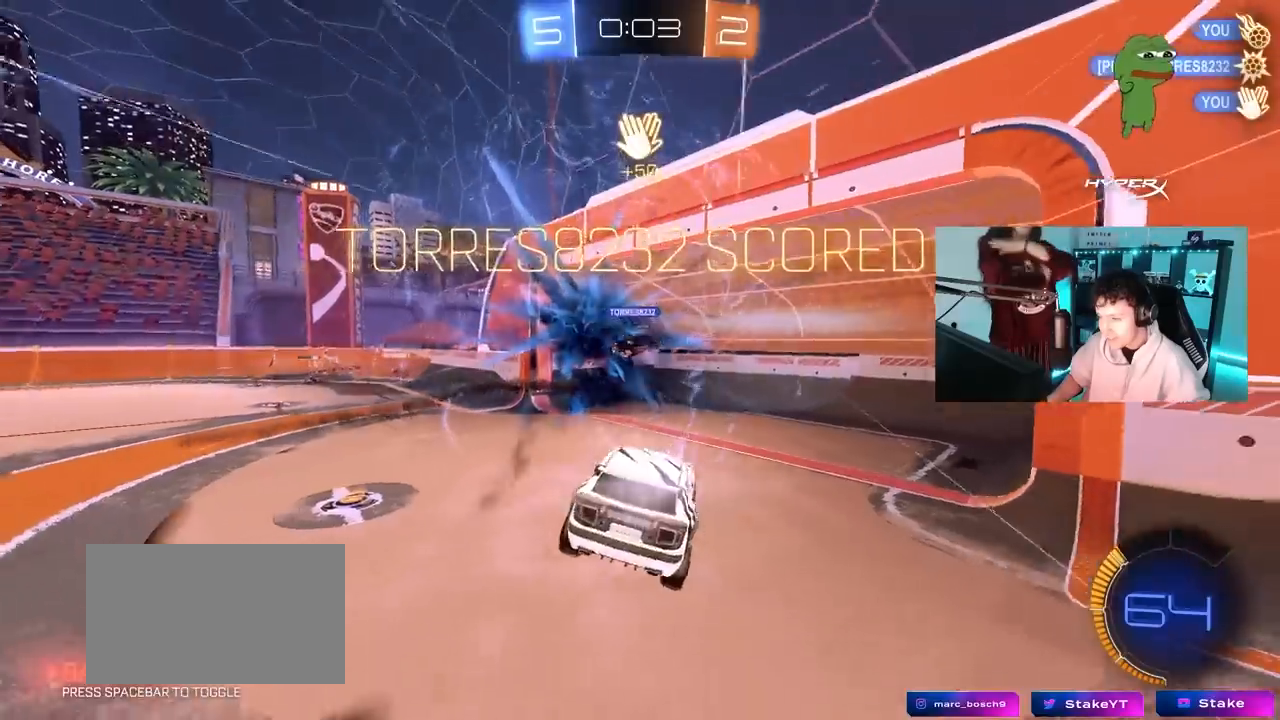
{"keys": ["a"], "mouse": [], "events": [[67, "w", "down"], [150, "space", "down"], [350, "space", "up"], [350, "w", "up"]]}
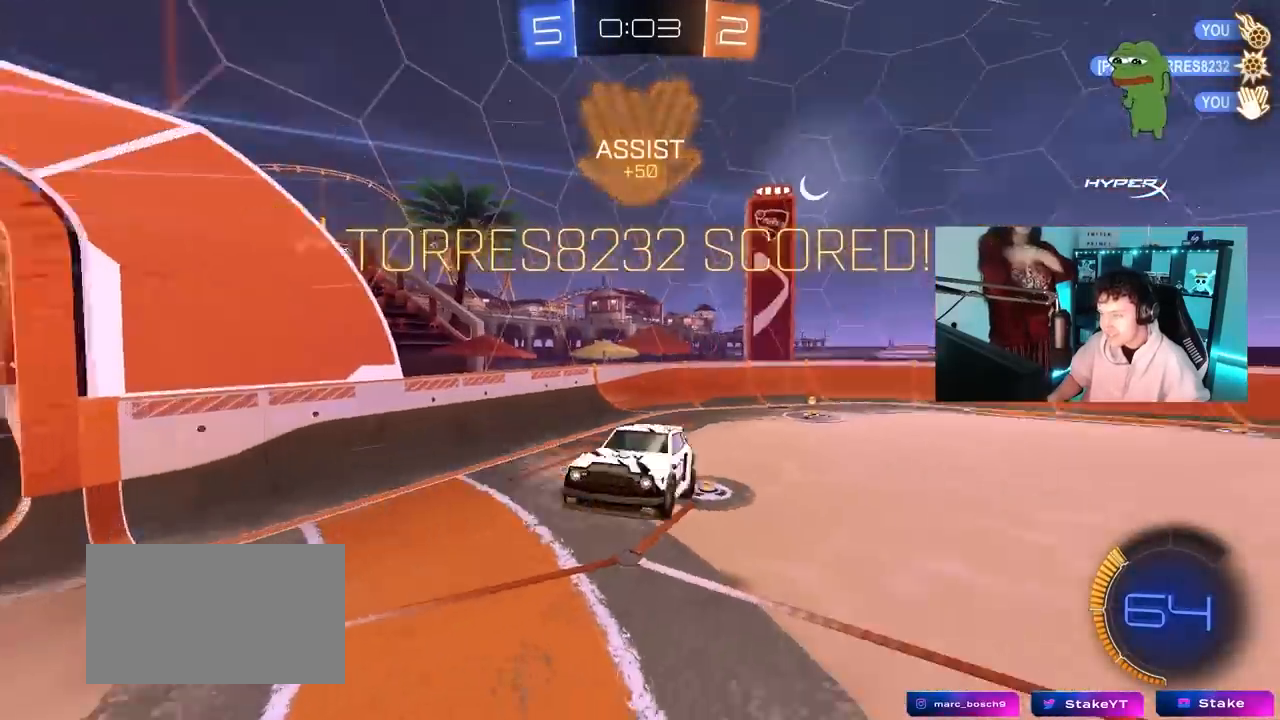
{"keys": ["d"], "mouse": ["left"], "mouse_move": "still", "events": [[117, "a", "up"], [117, "w", "down"], [167, "w", "up"], [350, "d", "down"], [400, "mouse_left", "down"]]}
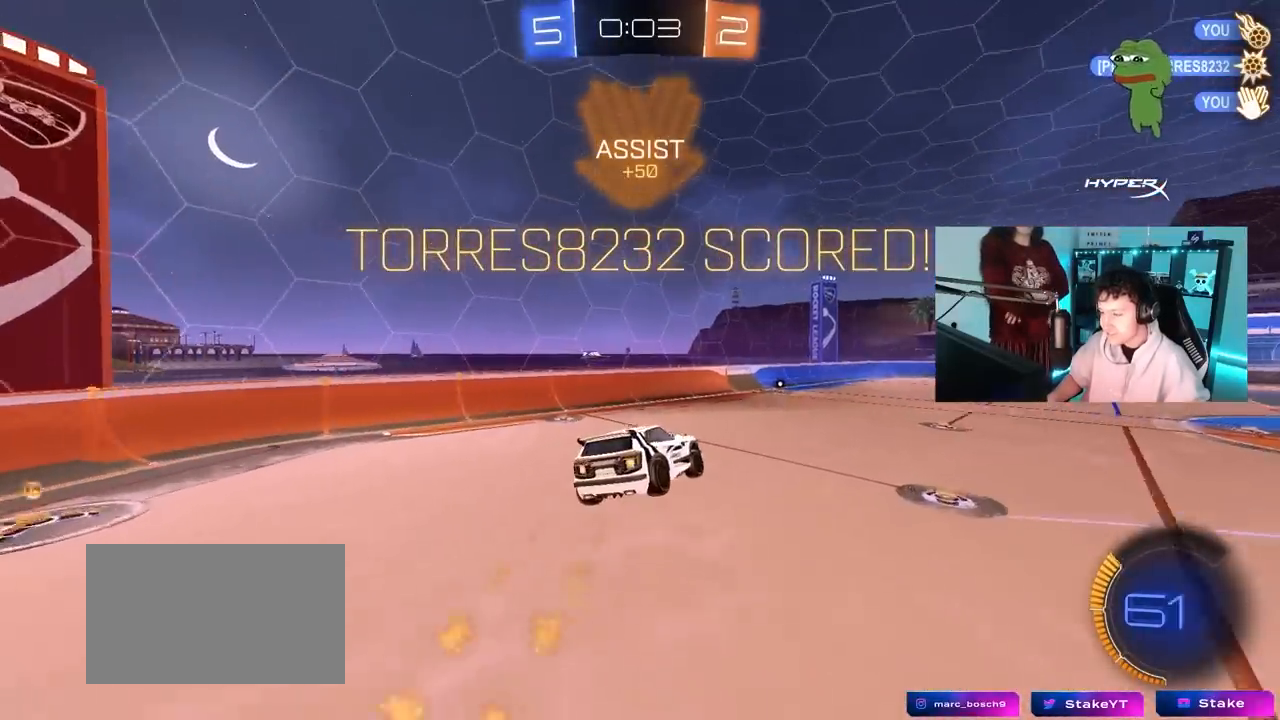
{"keys": ["d"], "mouse": [], "mouse_move": "right", "events": [[100, "s", "down"], [183, "mouse_left", "up"], [183, "s", "up"], [283, "d", "up"], [417, "d", "down"]]}
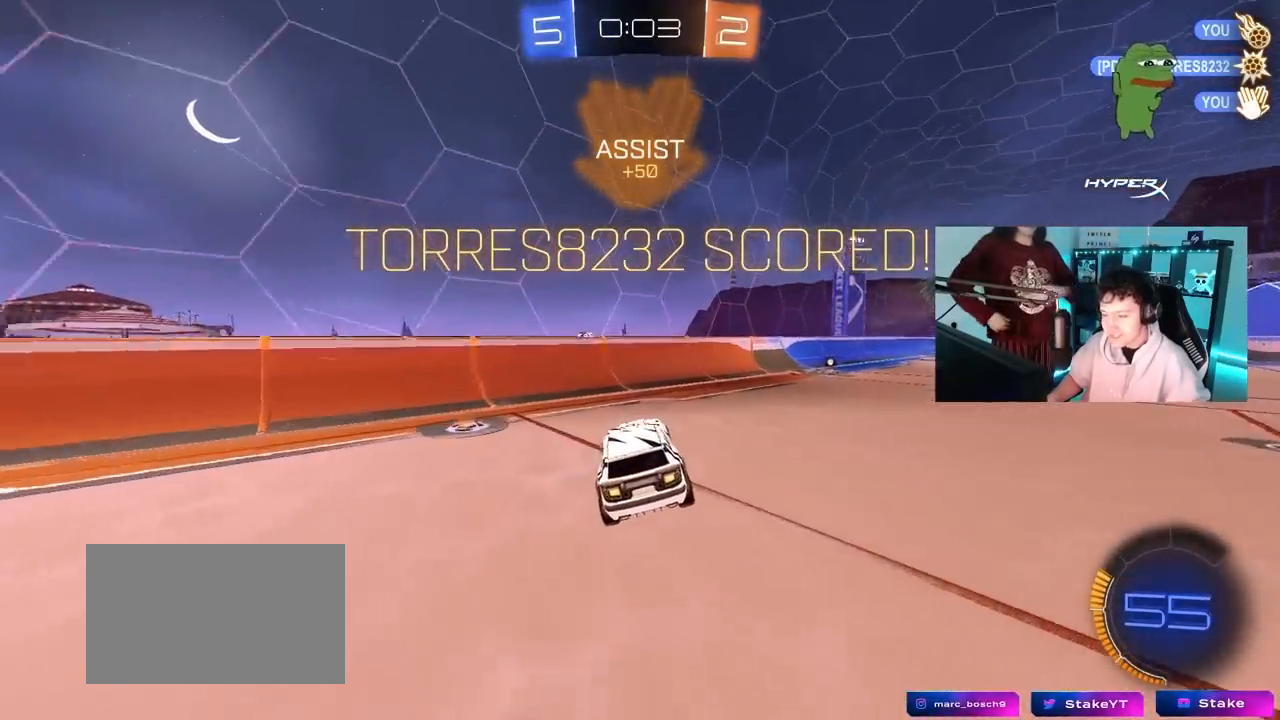
{"keys": ["d", "w"], "mouse": [], "mouse_move": "still", "events": [[17, "w", "down"], [67, "w", "up"], [117, "d", "up"], [150, "w", "down"], [200, "mouse_left", "down"], [250, "d", "down"], [383, "mouse_left", "up"]]}
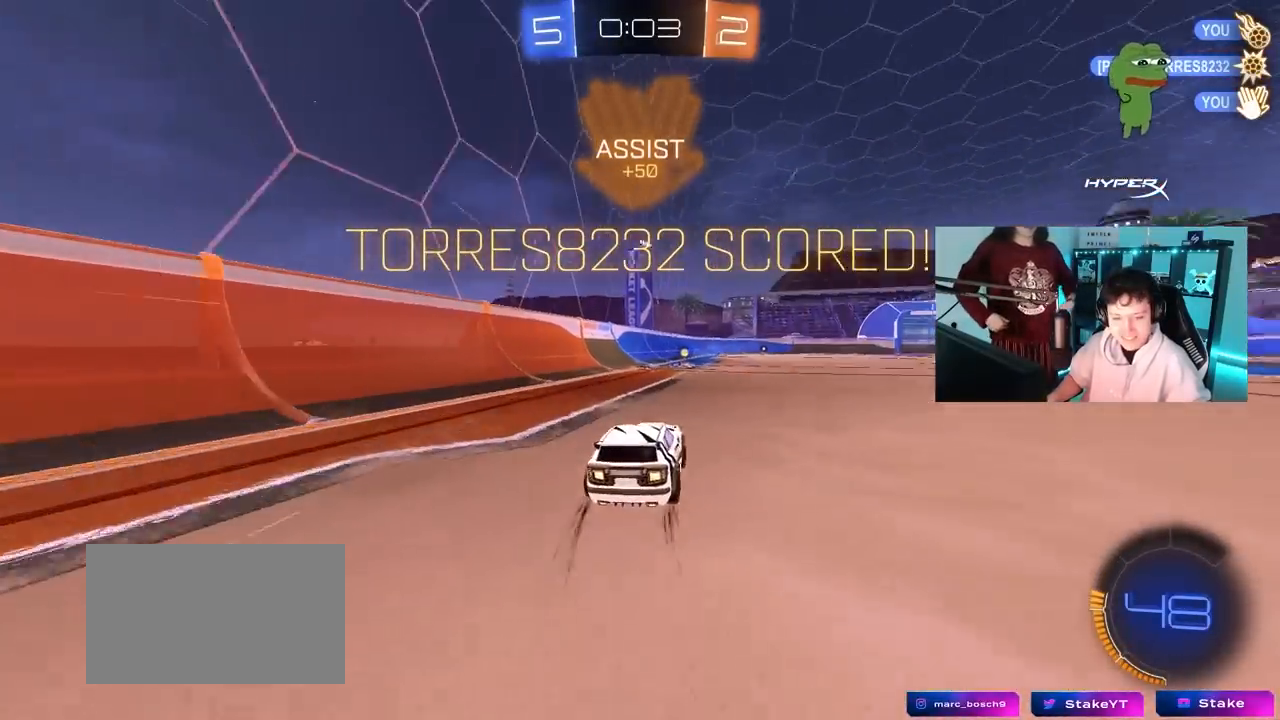
{"keys": ["d", "shift", "w"], "mouse": ["left"], "mouse_move": "still", "events": [[33, "d", "up"], [133, "mouse_right", "down"], [267, "d", "down"], [267, "mouse_right", "up"], [317, "mouse_right", "down"], [317, "shift", "down"], [450, "mouse_left", "down"], [450, "mouse_right", "up"]]}
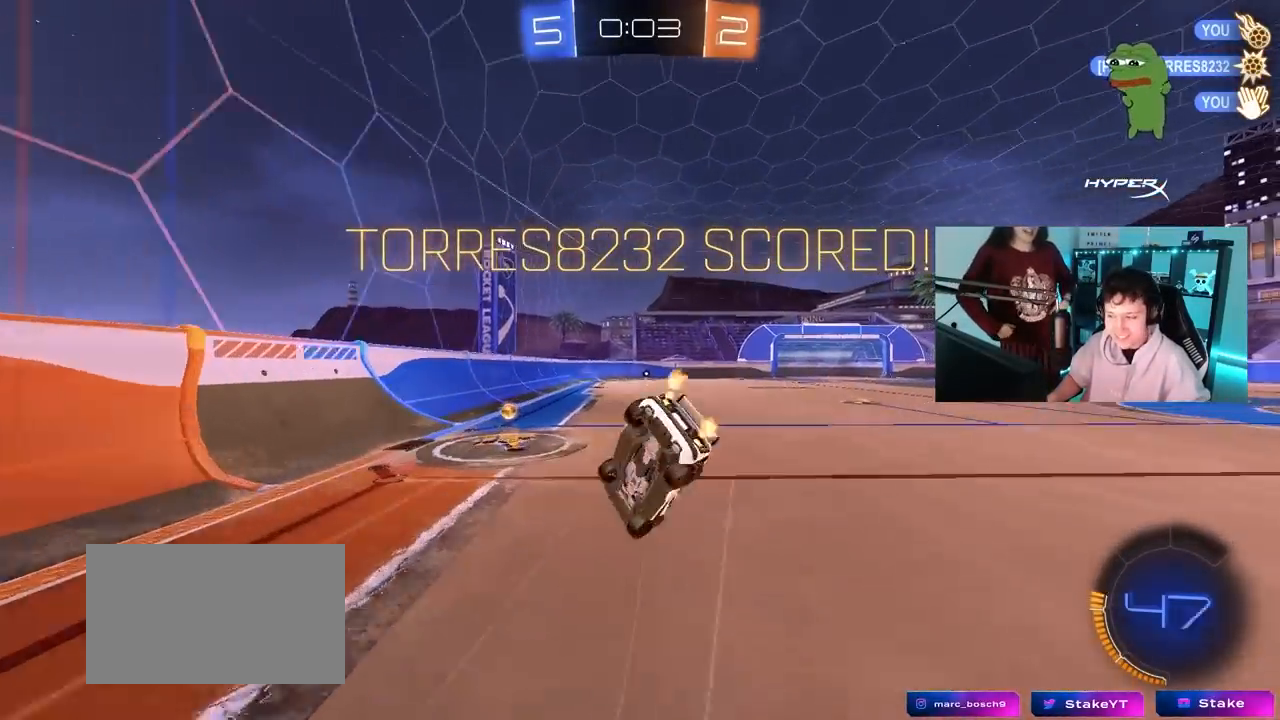
{"keys": ["d", "s", "shift"], "mouse": ["left"], "mouse_move": "still", "events": [[100, "s", "down"], [100, "w", "up"], [183, "s", "up"], [467, "s", "down"]]}
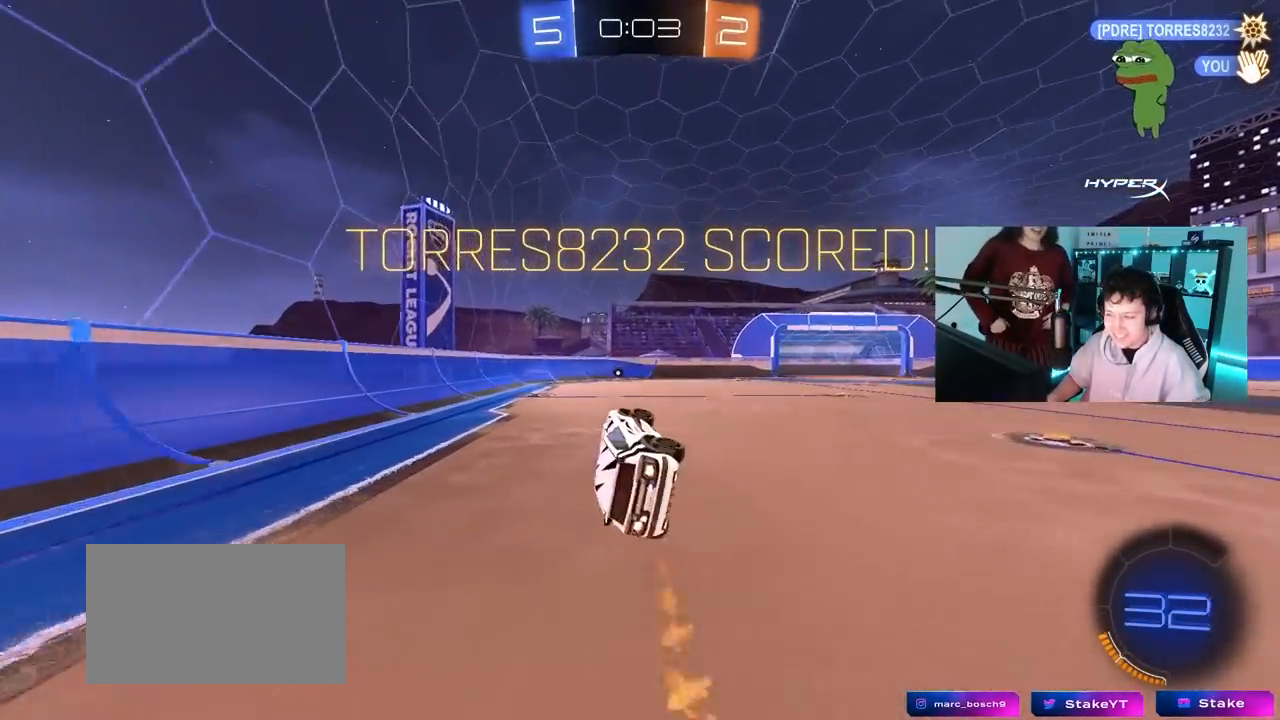
{"keys": ["d", "w"], "mouse": [], "mouse_move": "still", "events": [[117, "mouse_left", "up"], [150, "s", "up"], [150, "shift", "up"], [200, "d", "up"], [483, "d", "down"], [483, "w", "down"]]}
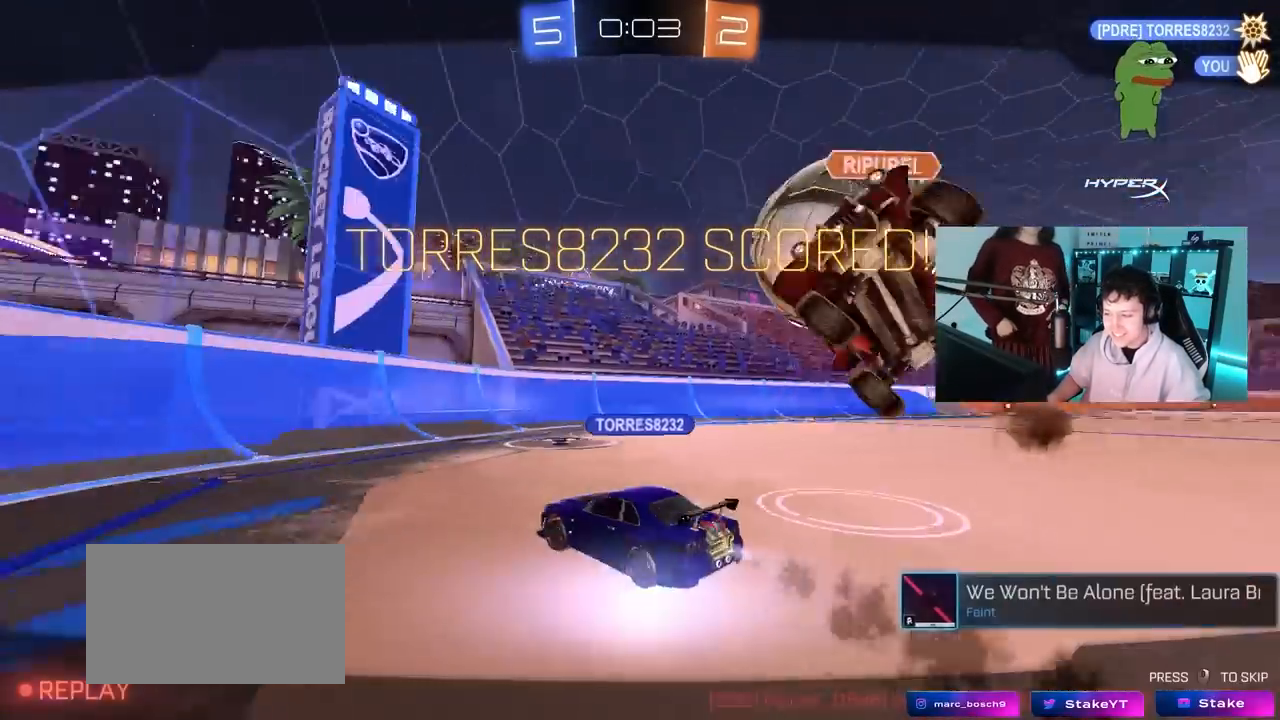
{"keys": [], "mouse": [], "mouse_move": "still", "events": [[33, "mouse_right", "down"], [83, "a", "down"], [83, "d", "up"], [83, "shift", "down"], [133, "mouse_right", "up"], [267, "shift", "up"], [267, "w", "up"], [317, "a", "up"]]}